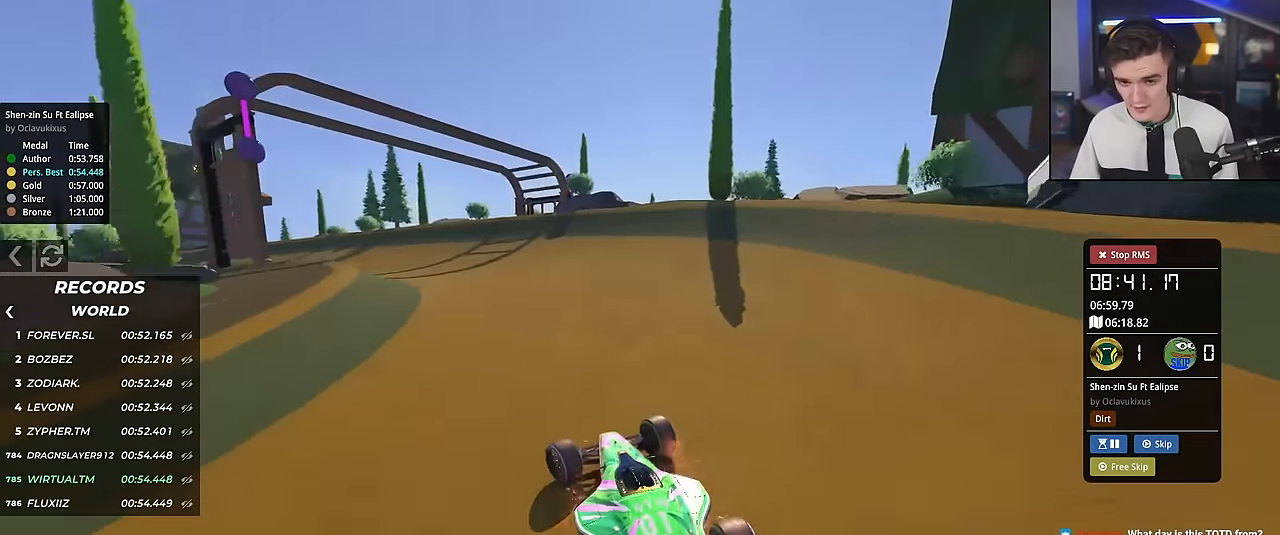
Gameplay with keyboard; each line is a JSON object with the keys held at the frame after it. "events" lists presses ("down") and releases ("up") of "brake", "down", "left", "right" and "up" between this image and that frame as [ms after this image, input, new state], when the widget could be followed in between. No other keys are recorded. Mouse input is not recorded. Key names are as the overlay labels them; some are game actions (e.g. jump) rather than physical keys.
{"keys": ["left", "up"], "events": []}
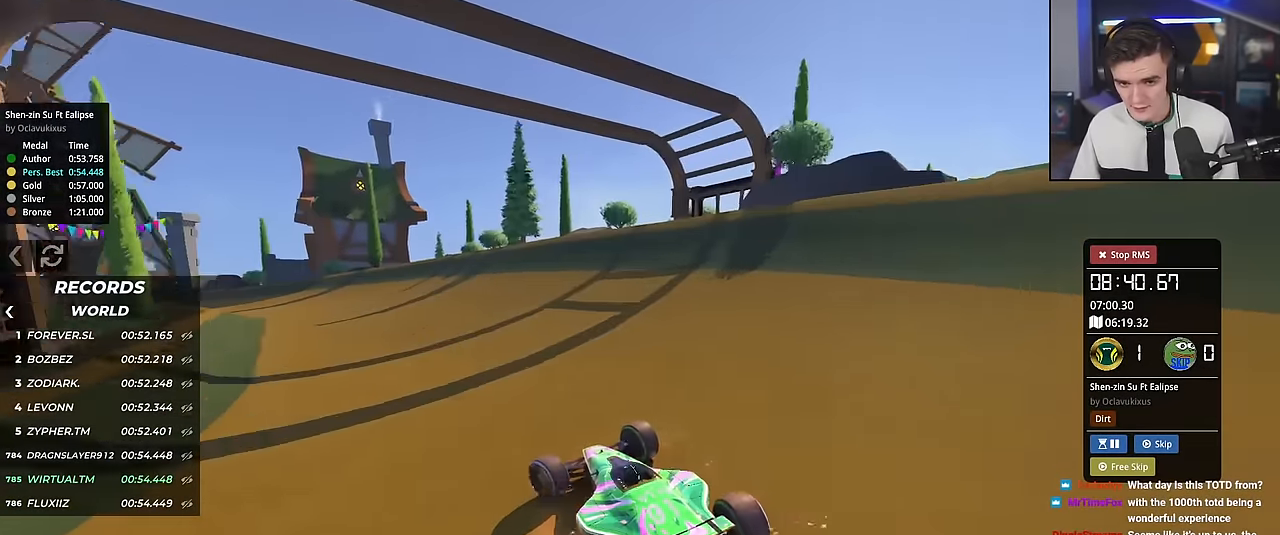
{"keys": ["left", "up"], "events": [[117, "left", "up"], [217, "left", "down"]]}
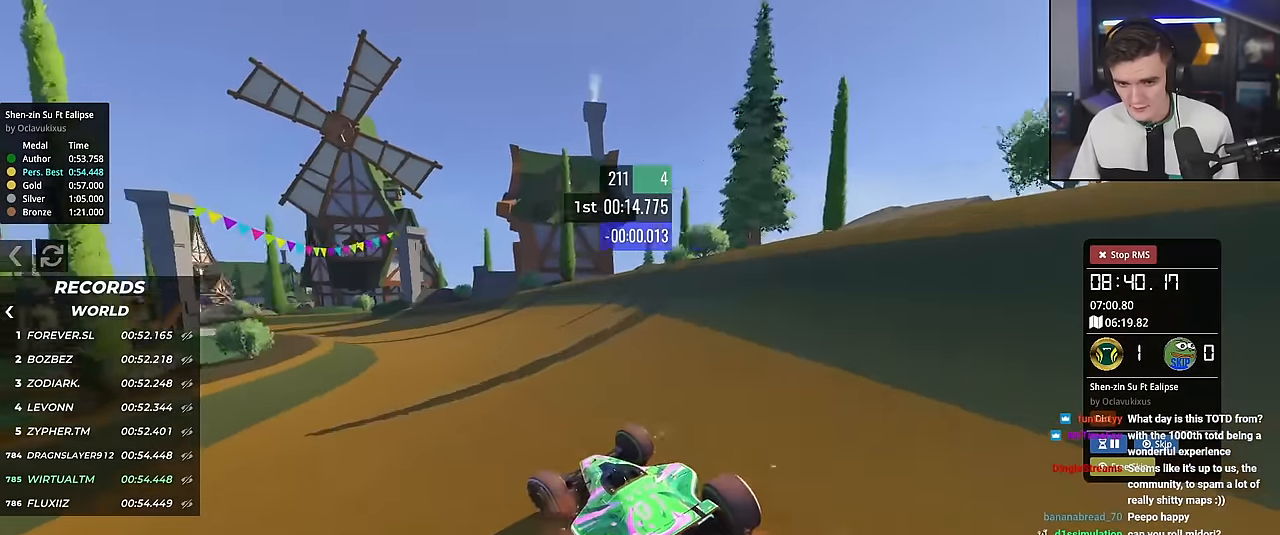
{"keys": ["left", "up"], "events": [[34, "left", "up"], [134, "left", "down"], [317, "left", "up"], [468, "left", "down"]]}
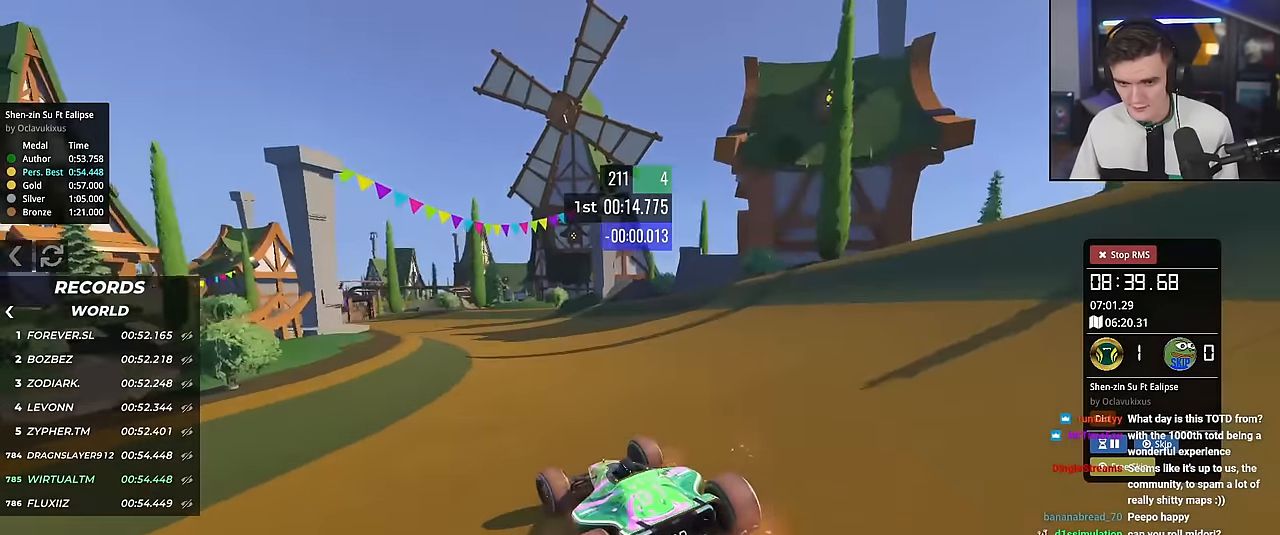
{"keys": ["left", "up"], "events": [[334, "left", "up"], [484, "left", "down"]]}
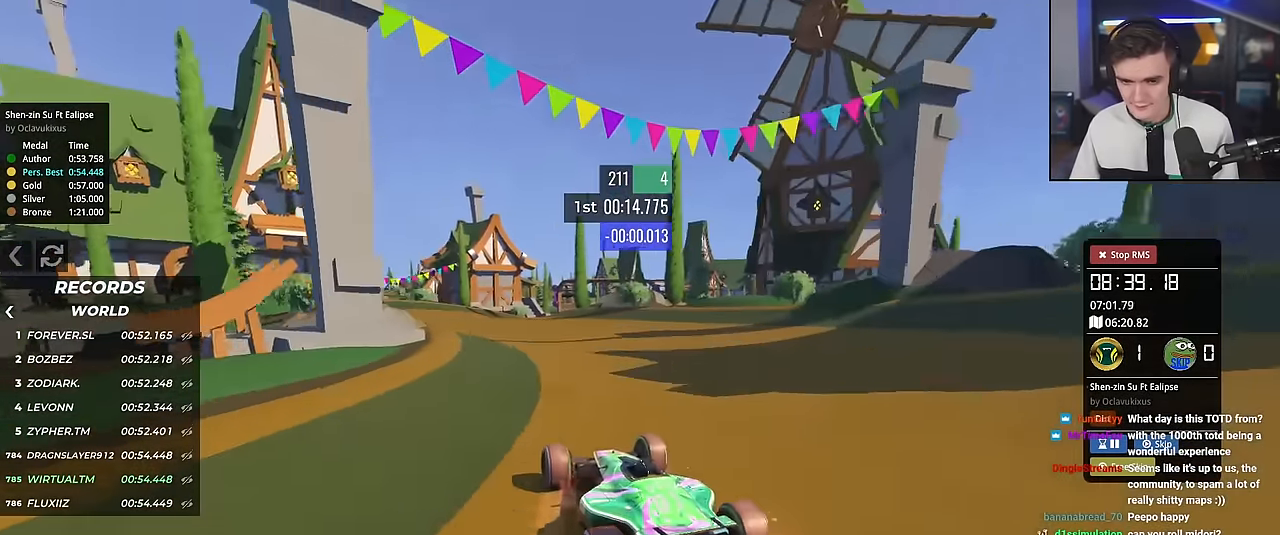
{"keys": ["right", "up"], "events": [[117, "left", "up"], [301, "right", "down"]]}
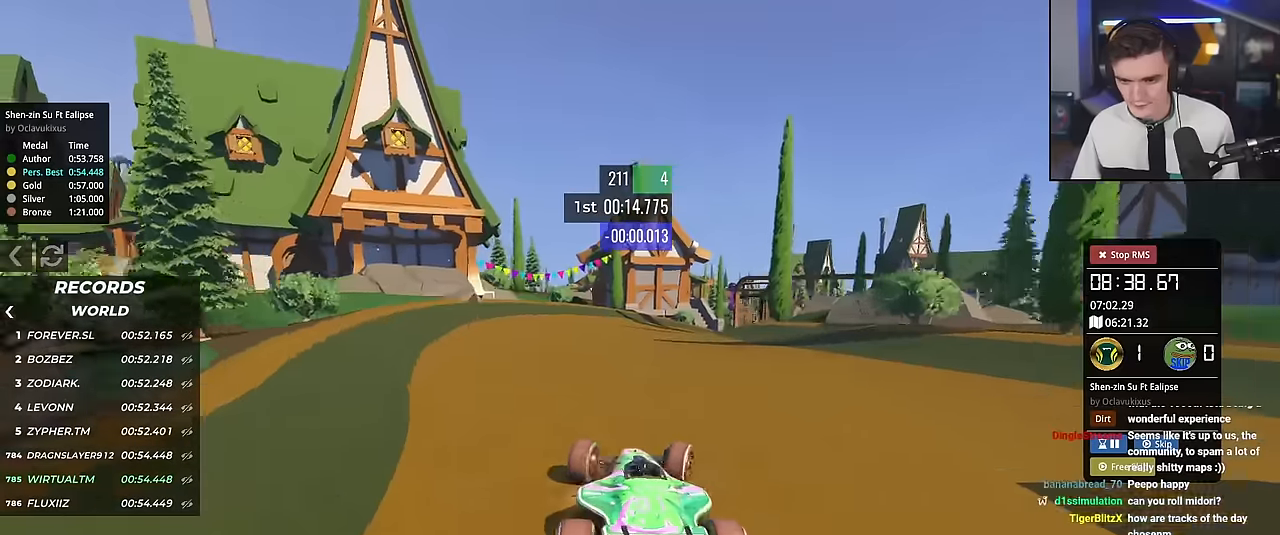
{"keys": ["up"], "events": [[418, "right", "up"]]}
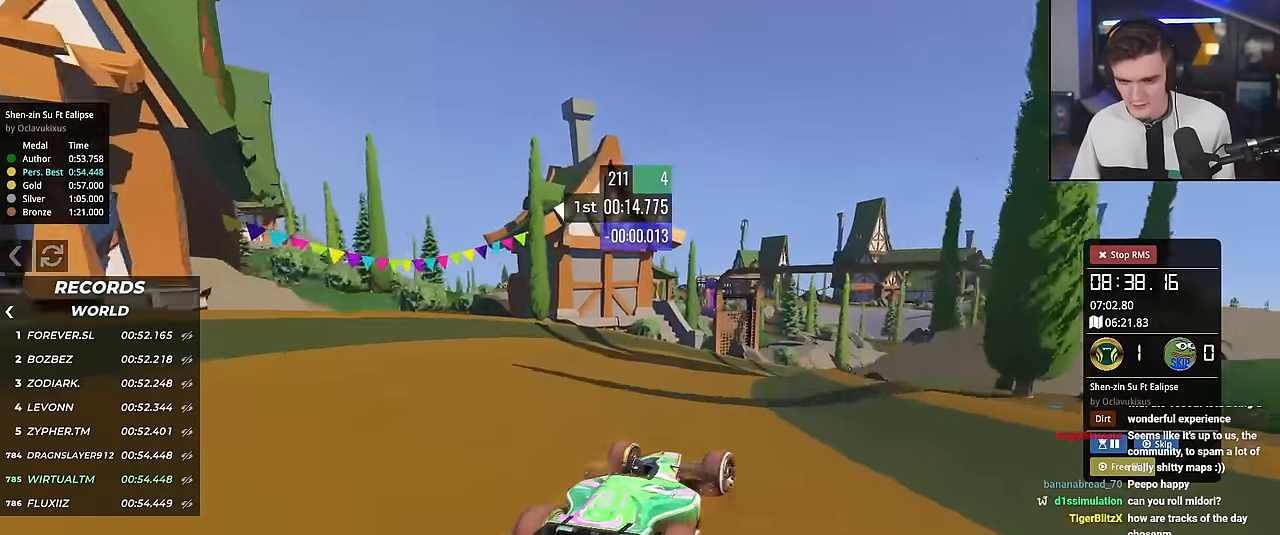
{"keys": ["right", "up"], "events": [[50, "right", "down"]]}
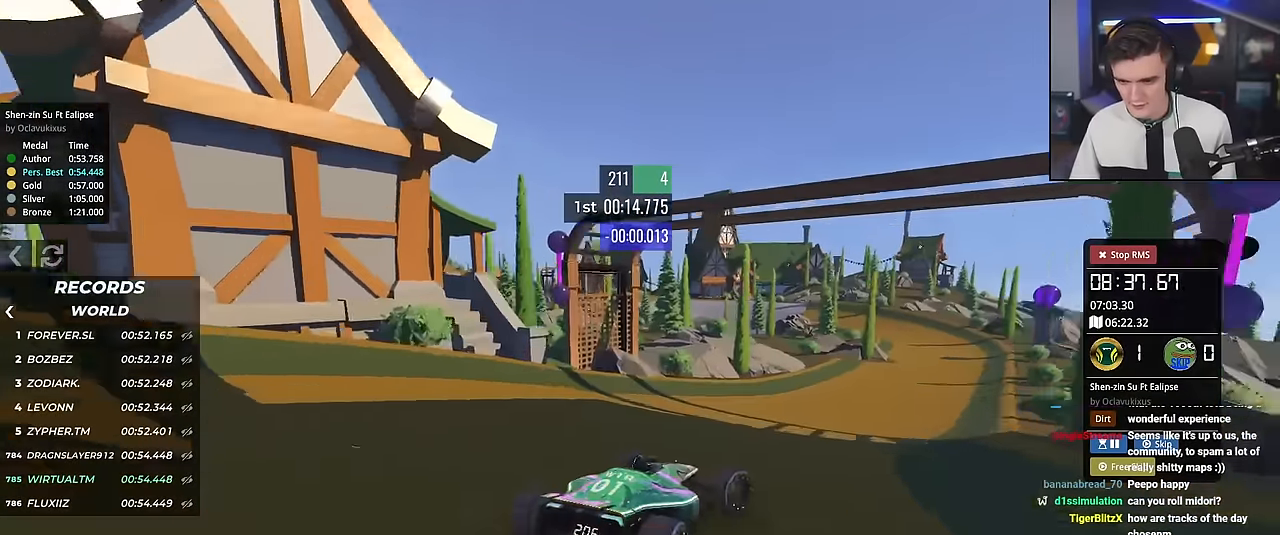
{"keys": ["up"], "events": [[17, "right", "up"], [267, "right", "down"], [401, "right", "up"]]}
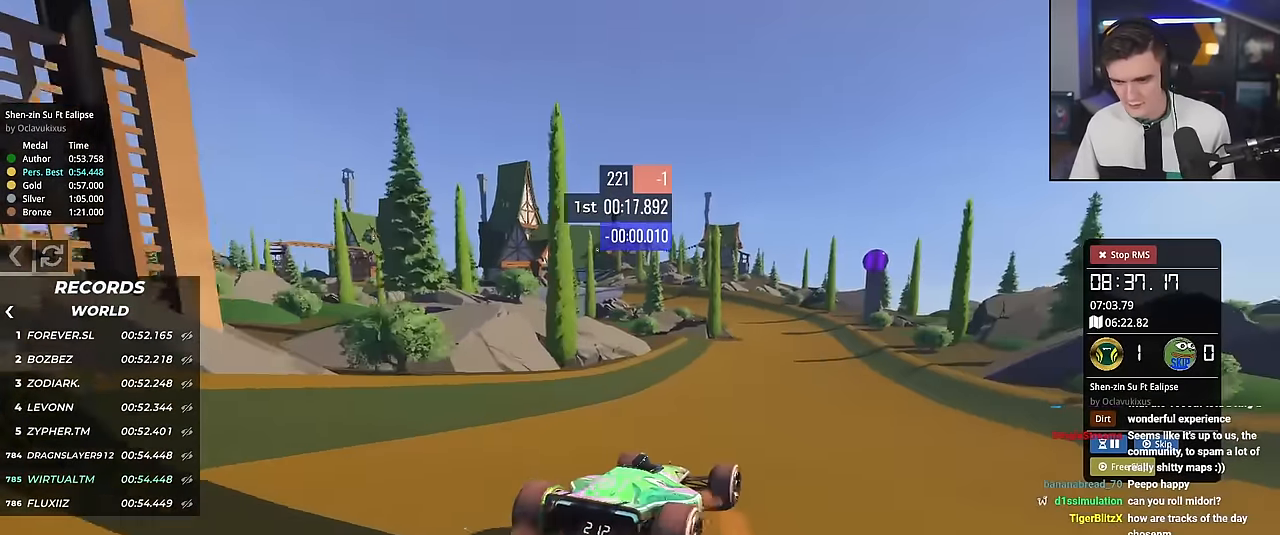
{"keys": ["left", "up"], "events": [[33, "right", "down"], [133, "right", "up"], [367, "left", "down"]]}
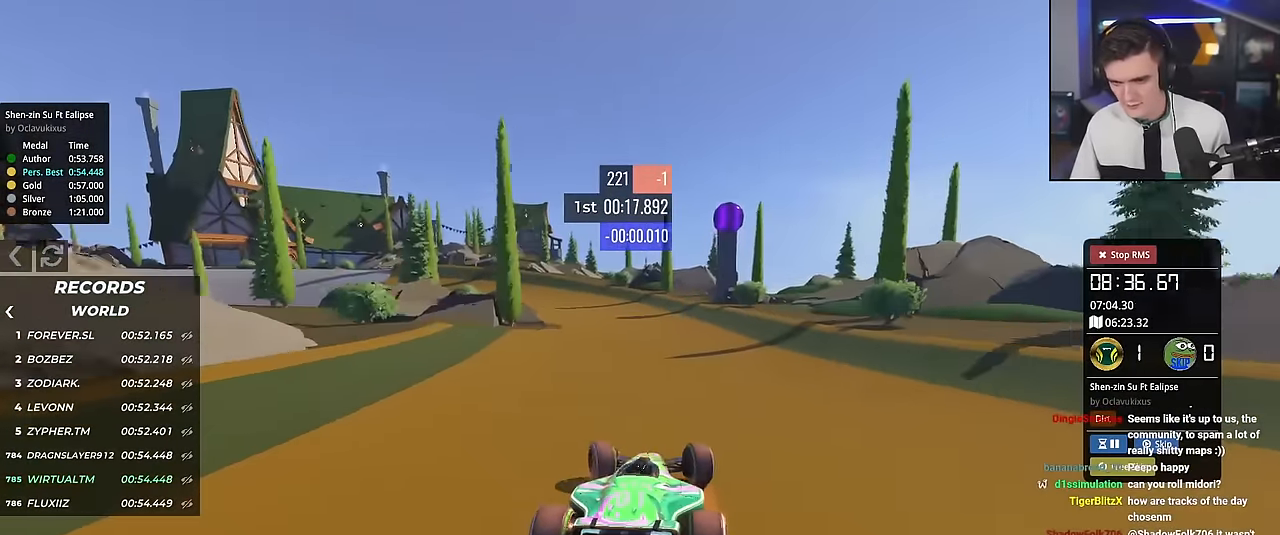
{"keys": ["left", "up"], "events": []}
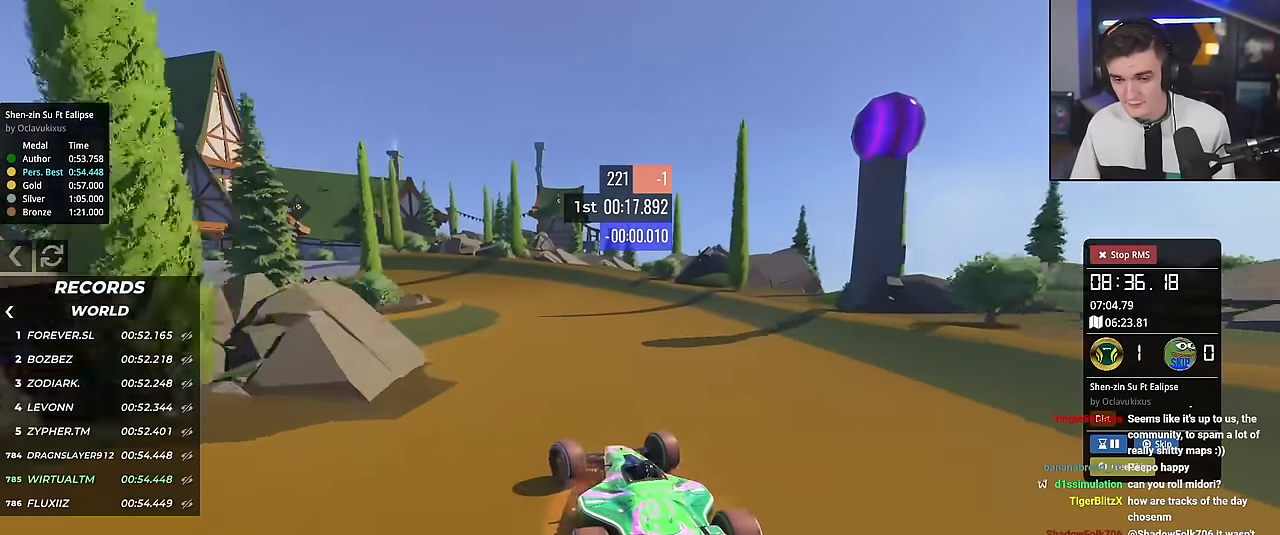
{"keys": ["left", "up"], "events": [[300, "left", "up"], [450, "left", "down"]]}
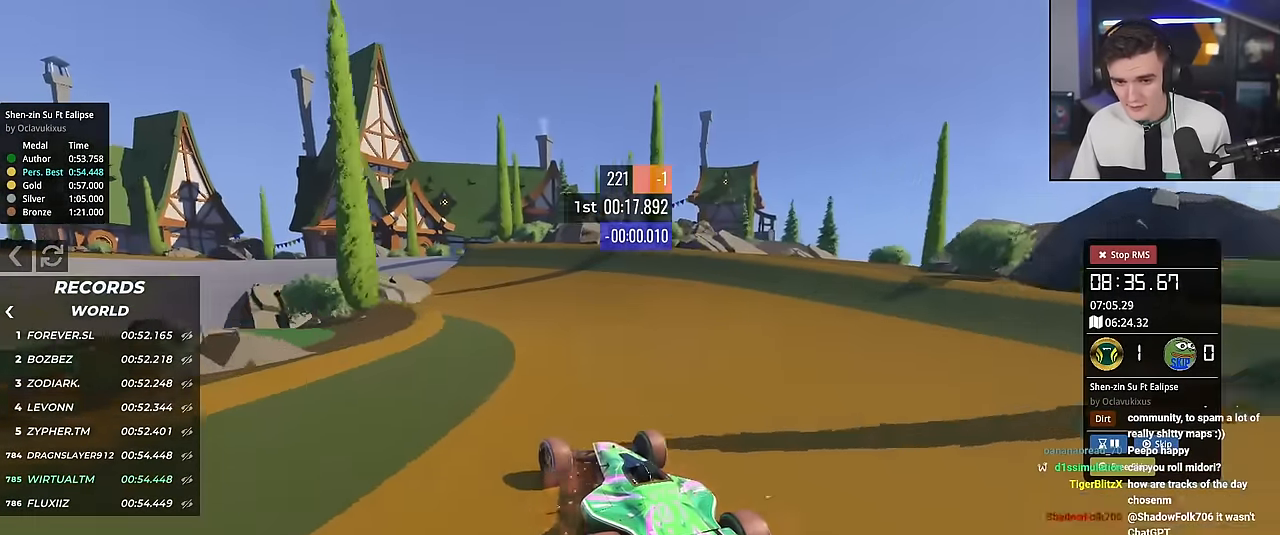
{"keys": ["left", "up"], "events": [[84, "left", "up"], [184, "left", "down"], [317, "left", "up"], [418, "left", "down"]]}
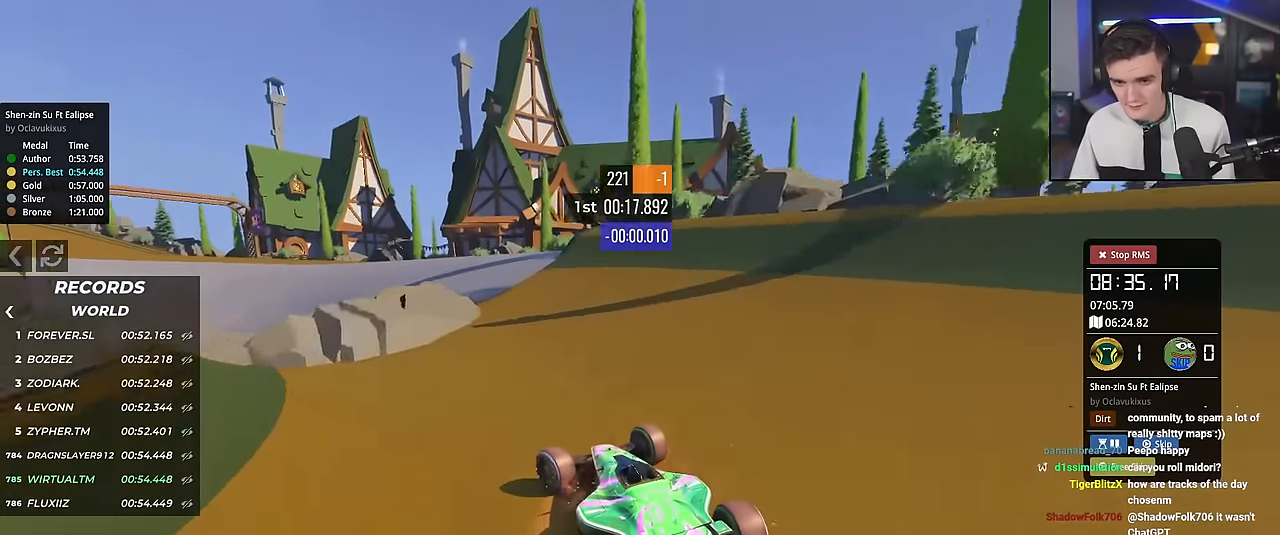
{"keys": ["left", "up"], "events": [[100, "left", "up"], [250, "left", "down"], [334, "left", "up"], [484, "left", "down"]]}
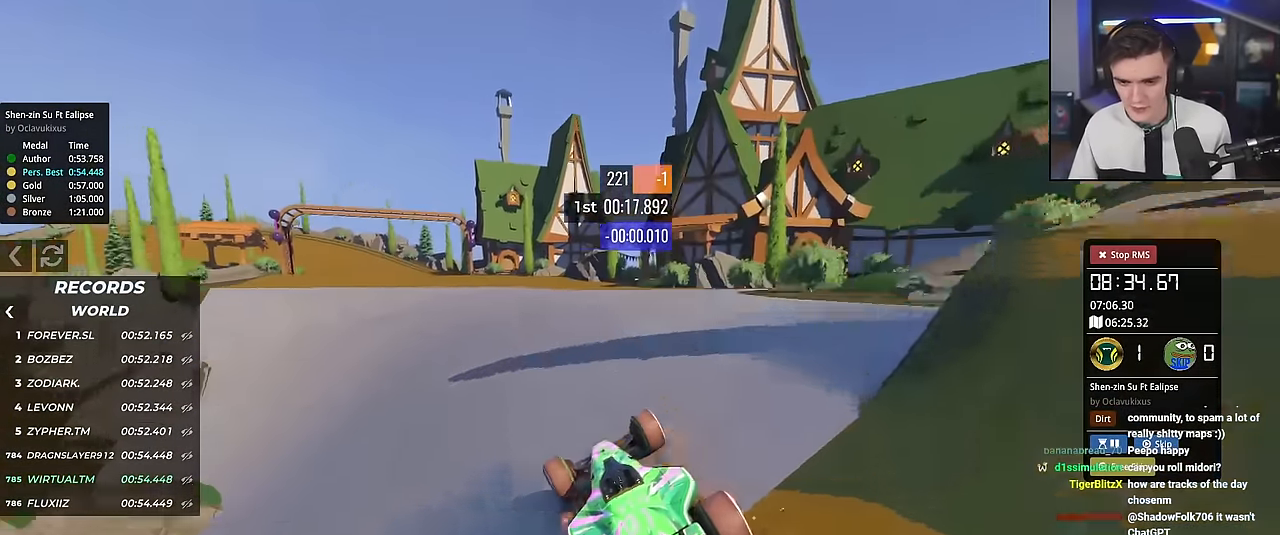
{"keys": ["up"], "events": [[17, "left", "up"], [217, "right", "down"], [301, "right", "up"]]}
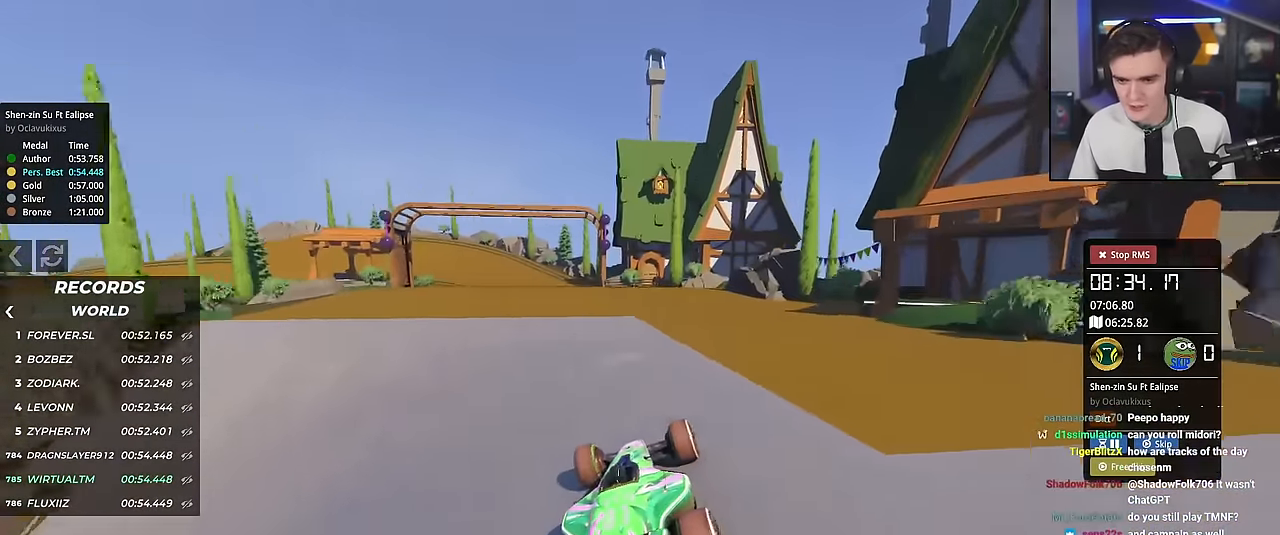
{"keys": ["left", "up"], "events": [[33, "left", "down"], [233, "left", "up"], [317, "left", "down"]]}
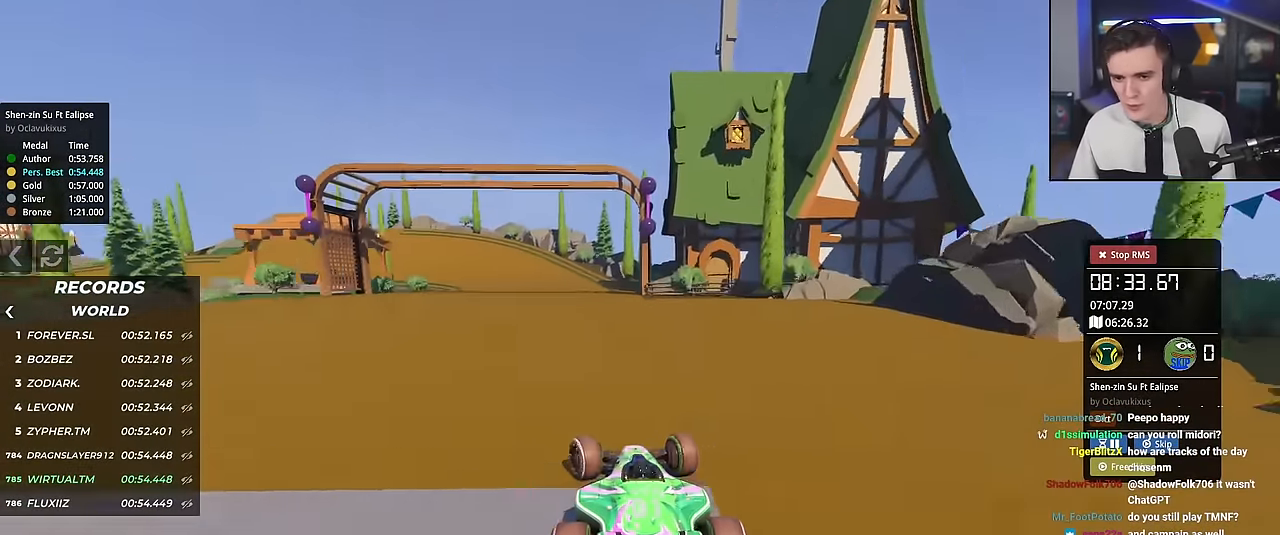
{"keys": ["up"], "events": [[334, "left", "up"]]}
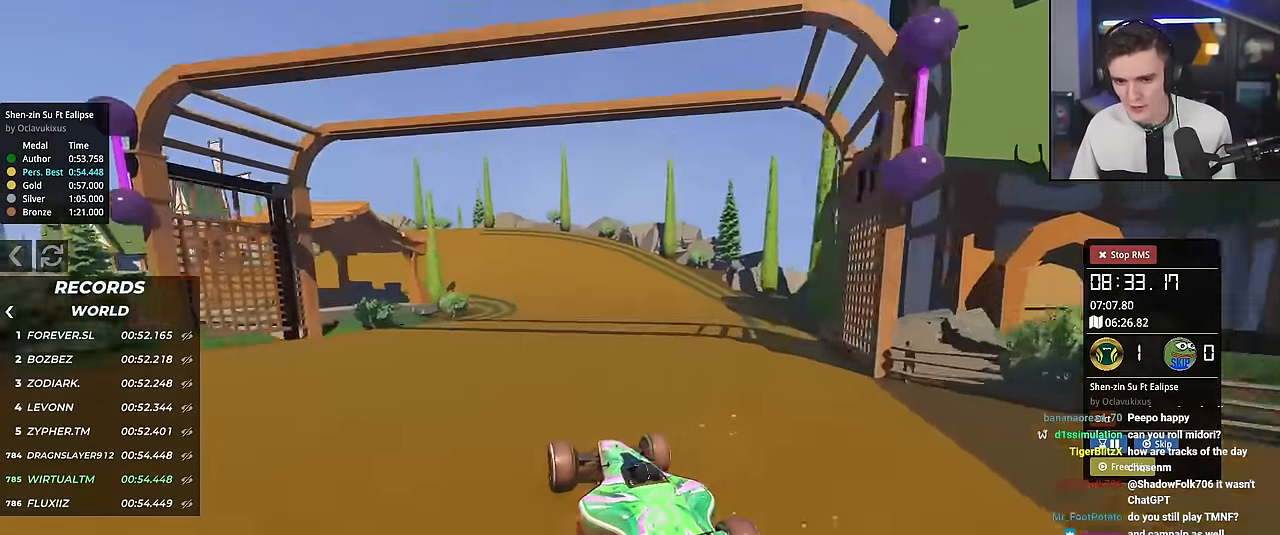
{"keys": ["up"], "events": [[167, "right", "down"], [217, "right", "up"], [317, "left", "down"], [450, "left", "up"]]}
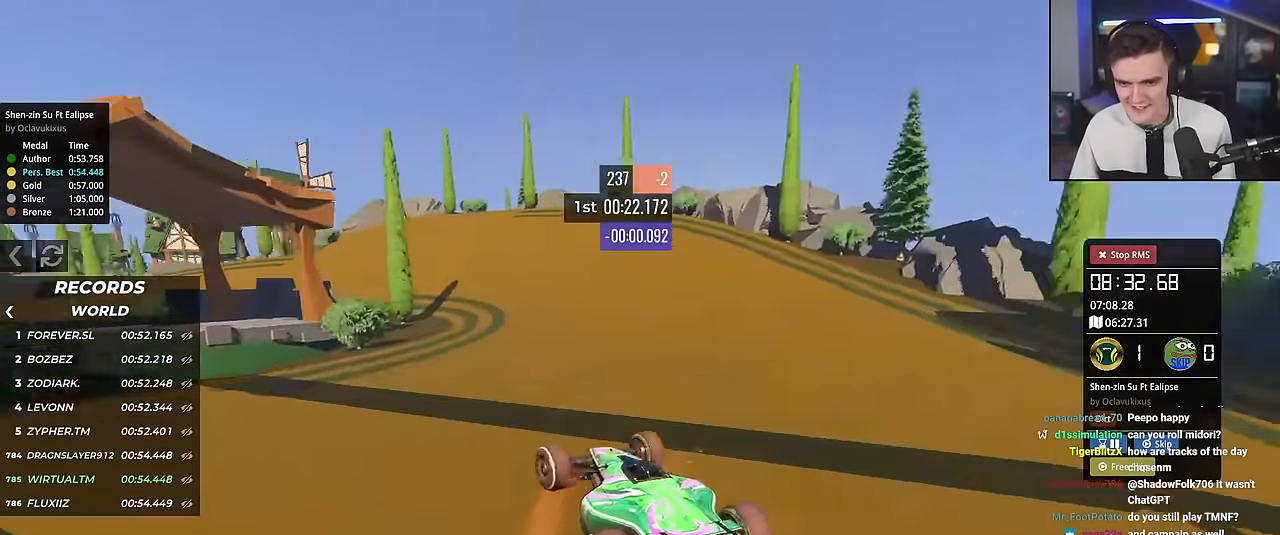
{"keys": ["left", "up"], "events": [[100, "left", "down"], [333, "left", "up"], [383, "left", "down"]]}
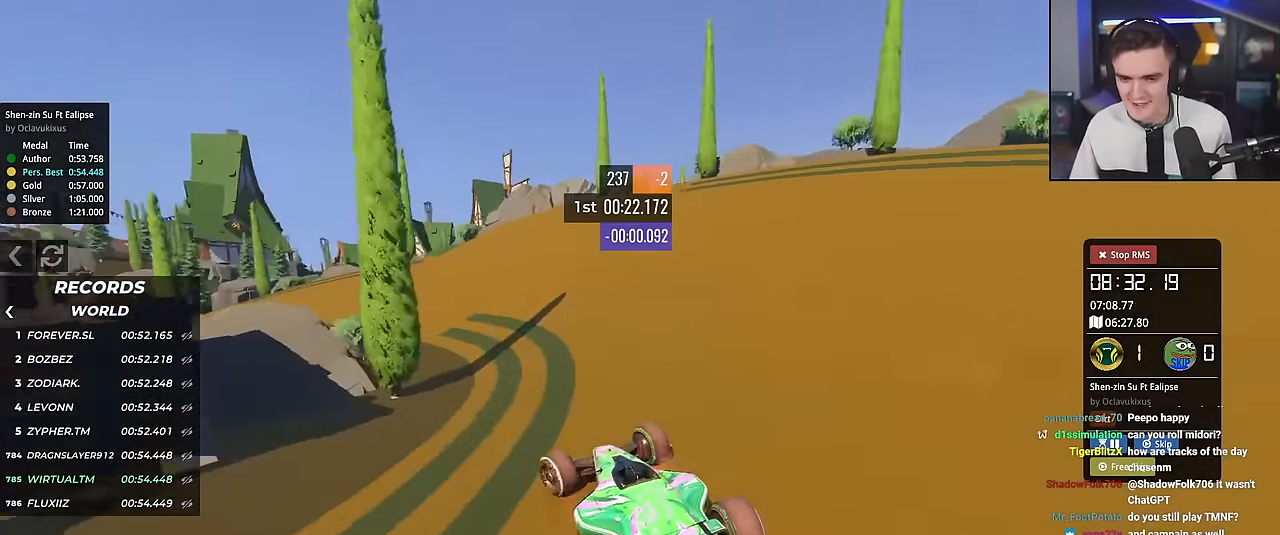
{"keys": ["left", "up"], "events": [[67, "left", "up"], [117, "left", "down"]]}
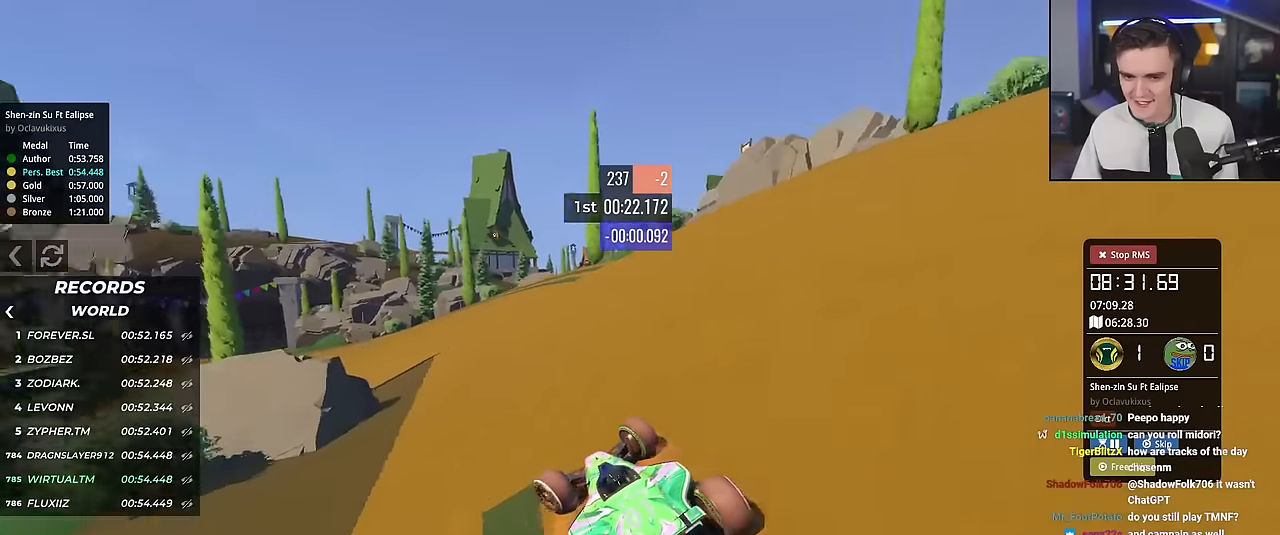
{"keys": ["up"], "events": [[317, "left", "up"], [417, "right", "down"], [467, "right", "up"]]}
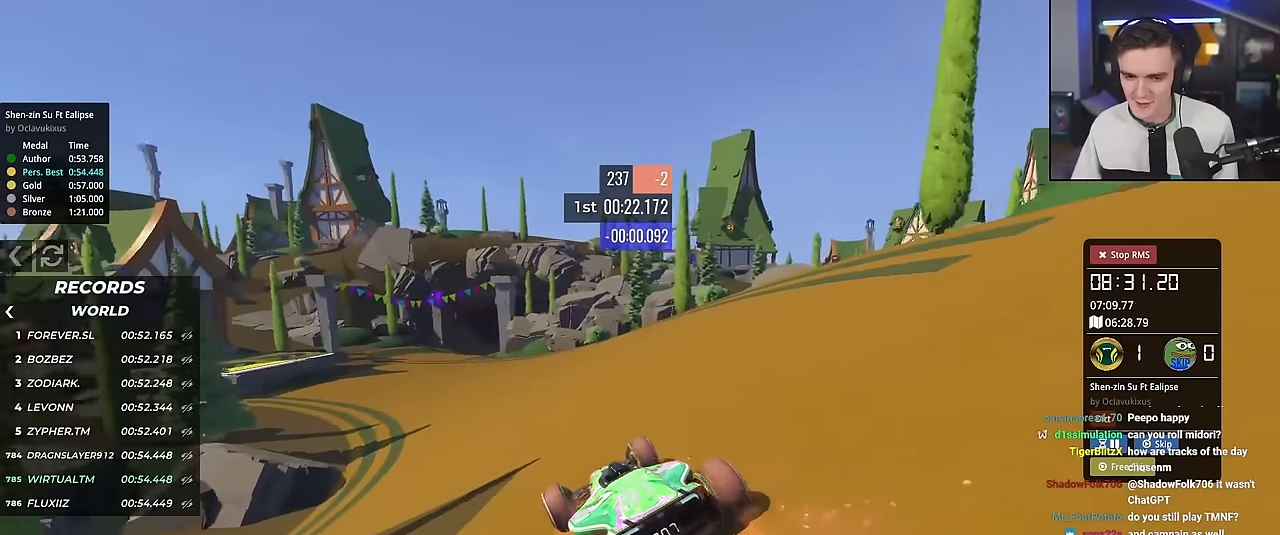
{"keys": ["up"], "events": [[200, "left", "down"], [384, "left", "up"]]}
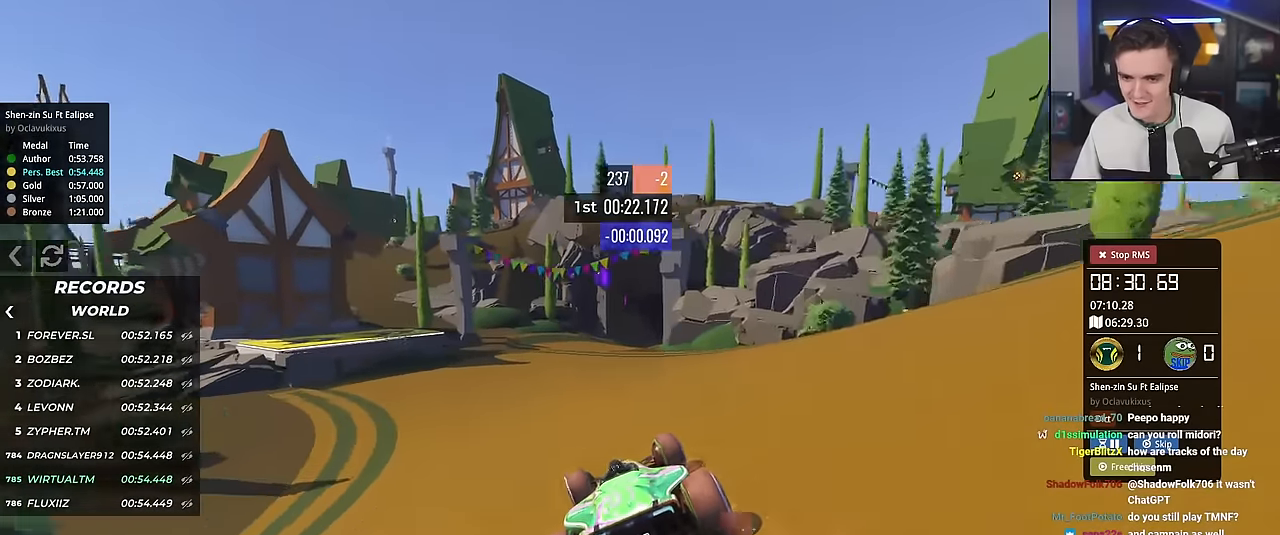
{"keys": ["up"], "events": [[117, "right", "down"], [500, "right", "up"]]}
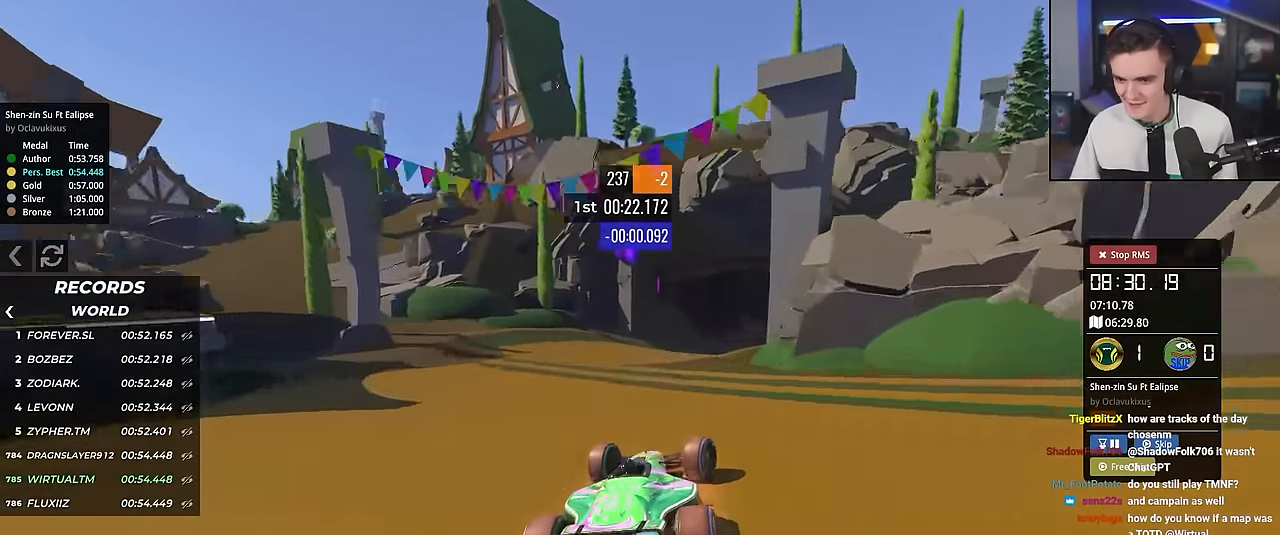
{"keys": ["brake", "up"], "events": [[84, "right", "down"], [184, "right", "up"], [467, "brake", "down"]]}
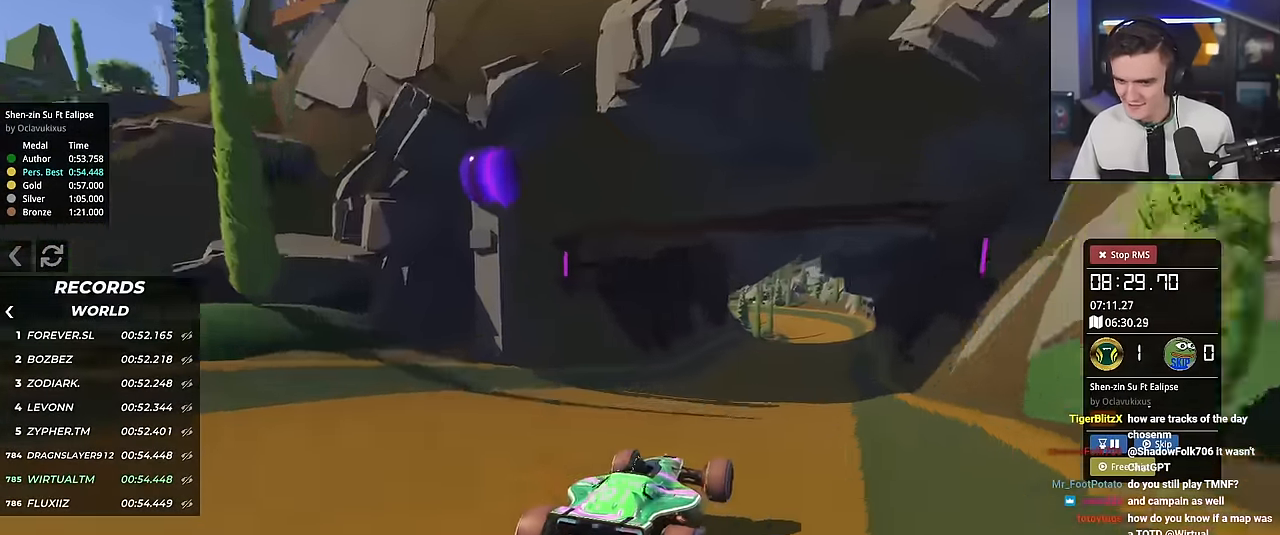
{"keys": ["right", "up"], "events": [[16, "brake", "up"], [150, "right", "down"], [250, "right", "up"], [467, "right", "down"]]}
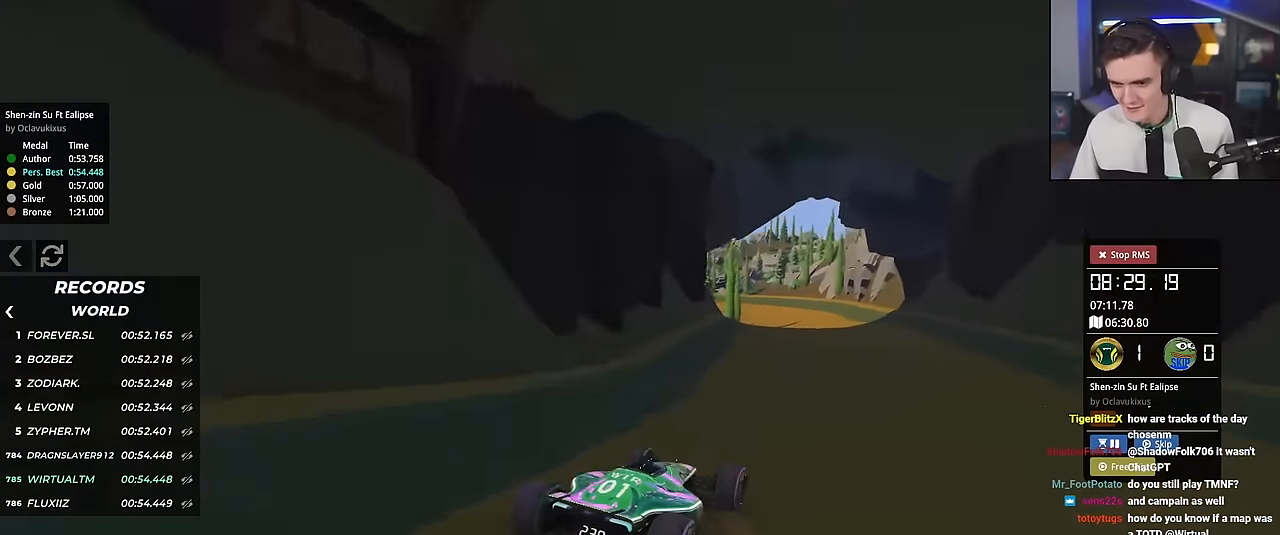
{"keys": ["up"], "events": [[67, "right", "up"], [200, "right", "down"], [401, "right", "up"]]}
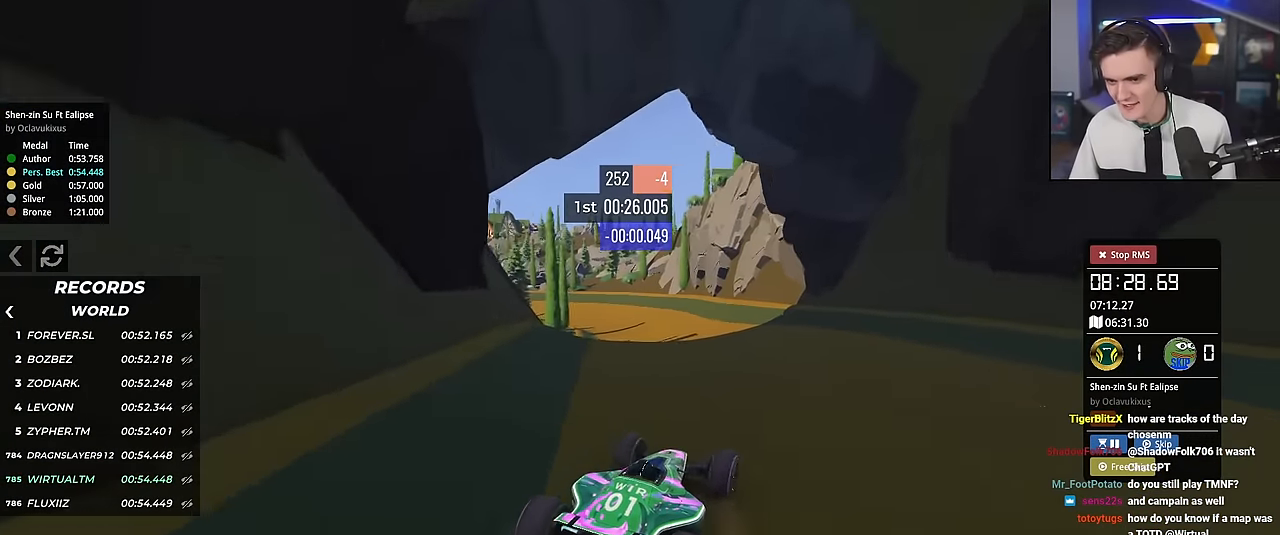
{"keys": ["left", "up"], "events": [[50, "left", "down"]]}
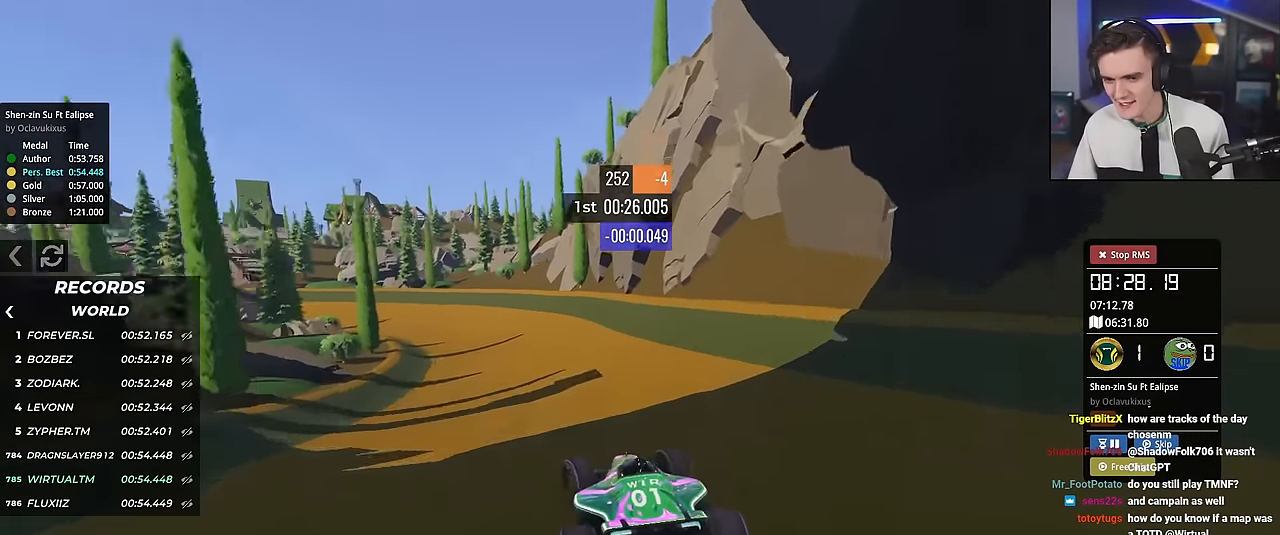
{"keys": ["up"], "events": [[384, "left", "up"]]}
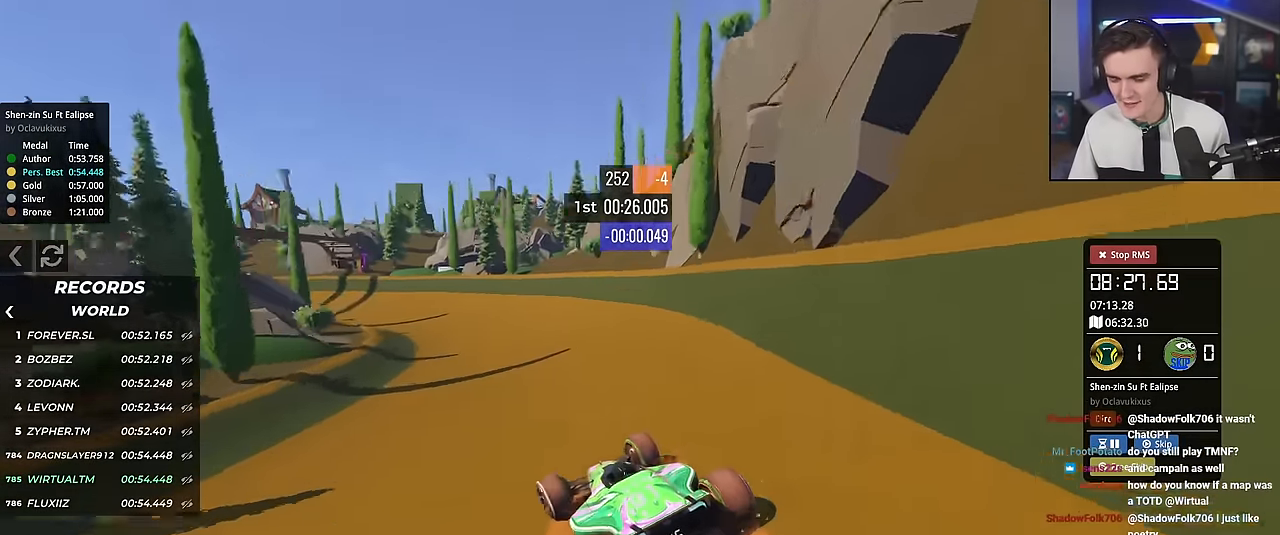
{"keys": ["left", "up"], "events": [[33, "left", "down"], [350, "left", "up"], [450, "left", "down"]]}
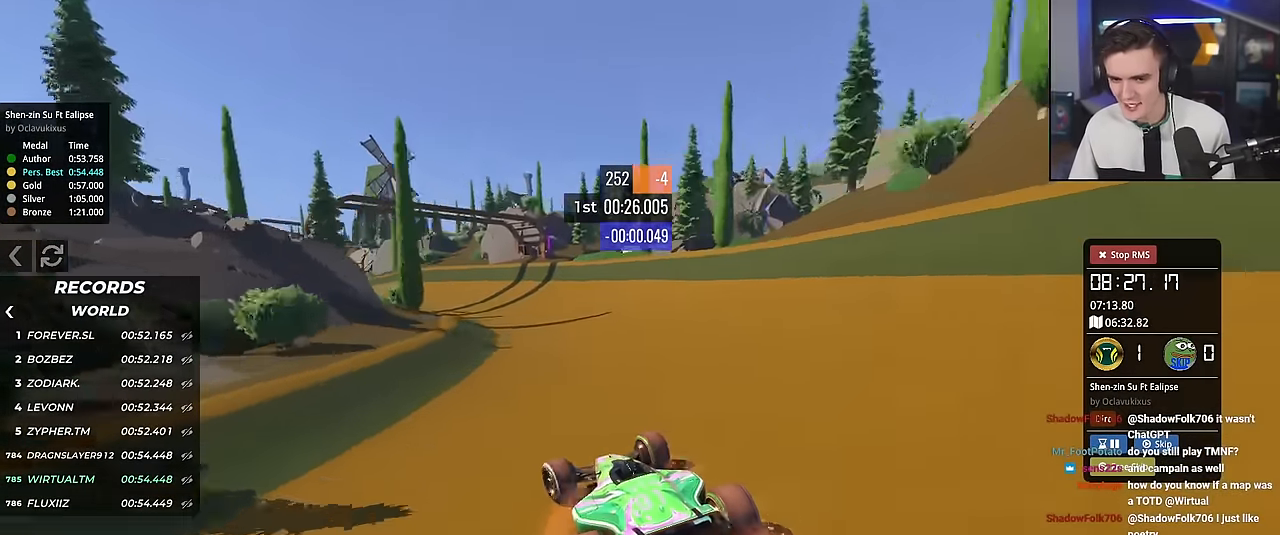
{"keys": ["up"], "events": [[117, "left", "up"], [217, "left", "down"], [451, "left", "up"]]}